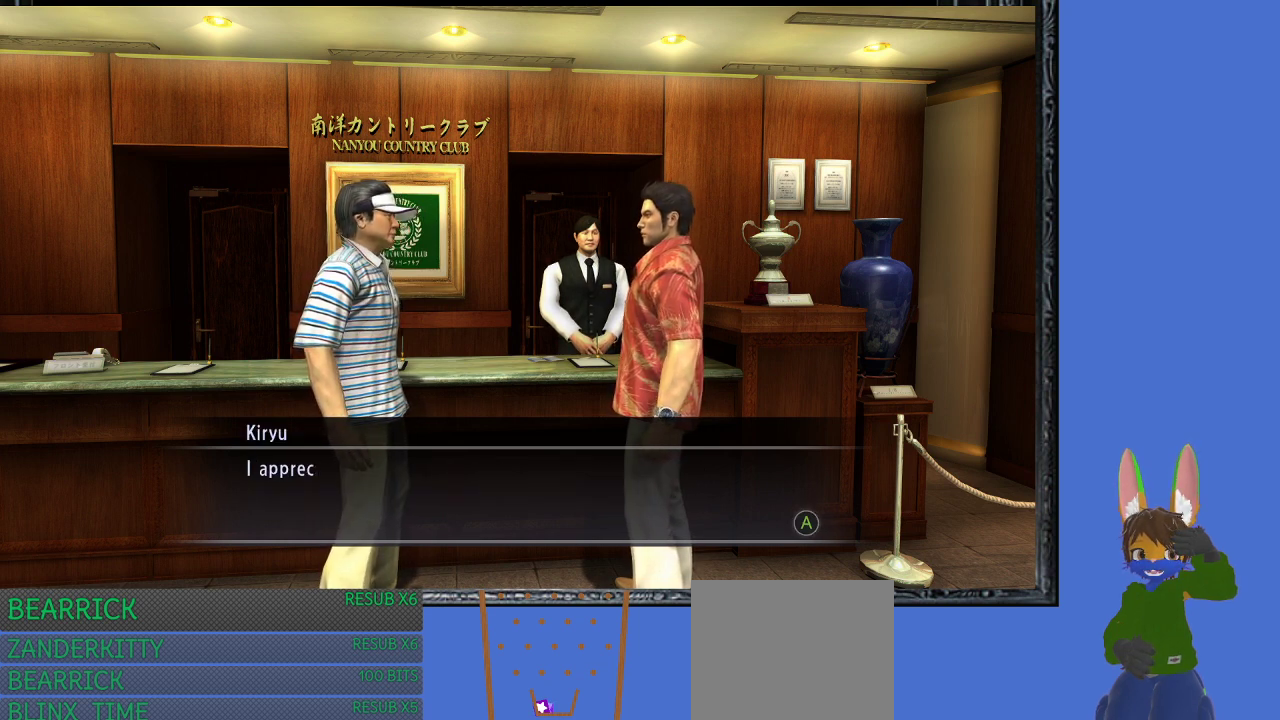
Gameplay with a controller (PlayStation layout); each line is a JSON object with the inputs held at the frame after it. "events" lists button and stick changes between this image and that frame as [ms after this image, input, new state], when the widget could be followed in between.
{"buttons": [], "left_stick": "center", "right_stick": "center", "events": [[100, "CROSS", "down"], [200, "CROSS", "up"]]}
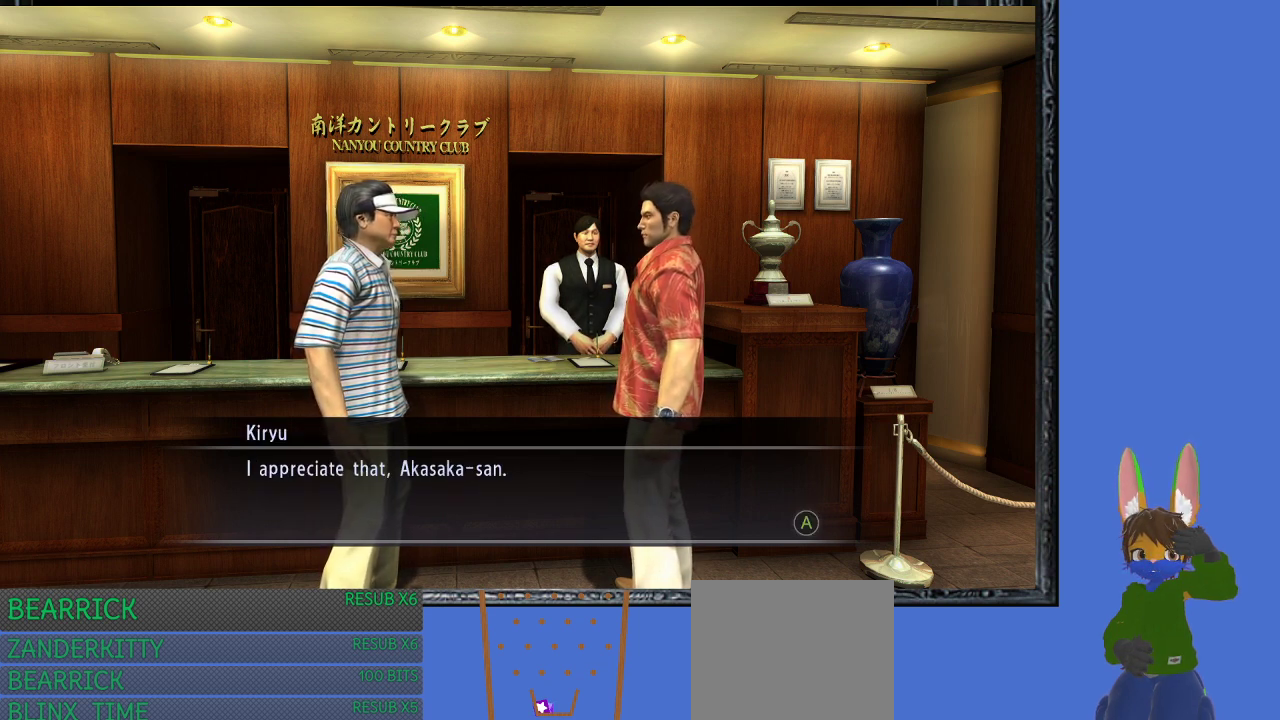
{"buttons": [], "left_stick": "center", "right_stick": "center", "events": []}
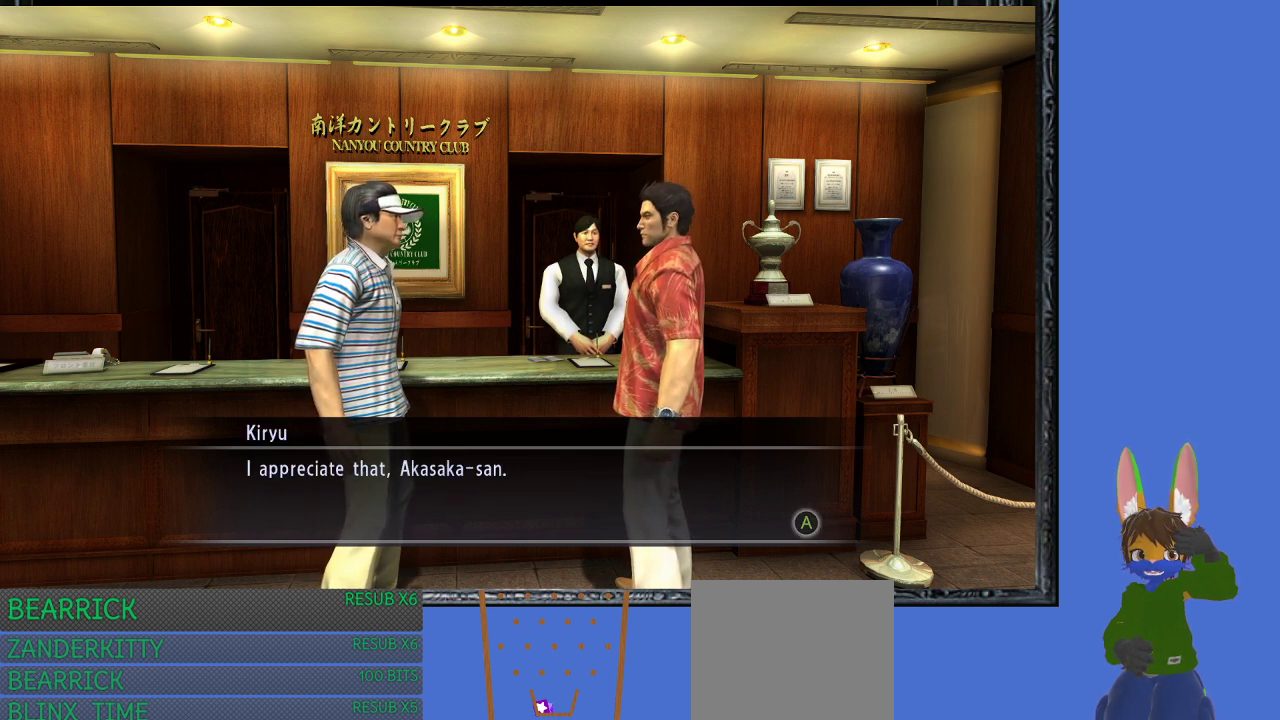
{"buttons": [], "left_stick": "center", "right_stick": "center", "events": [[233, "CROSS", "down"], [367, "CROSS", "up"]]}
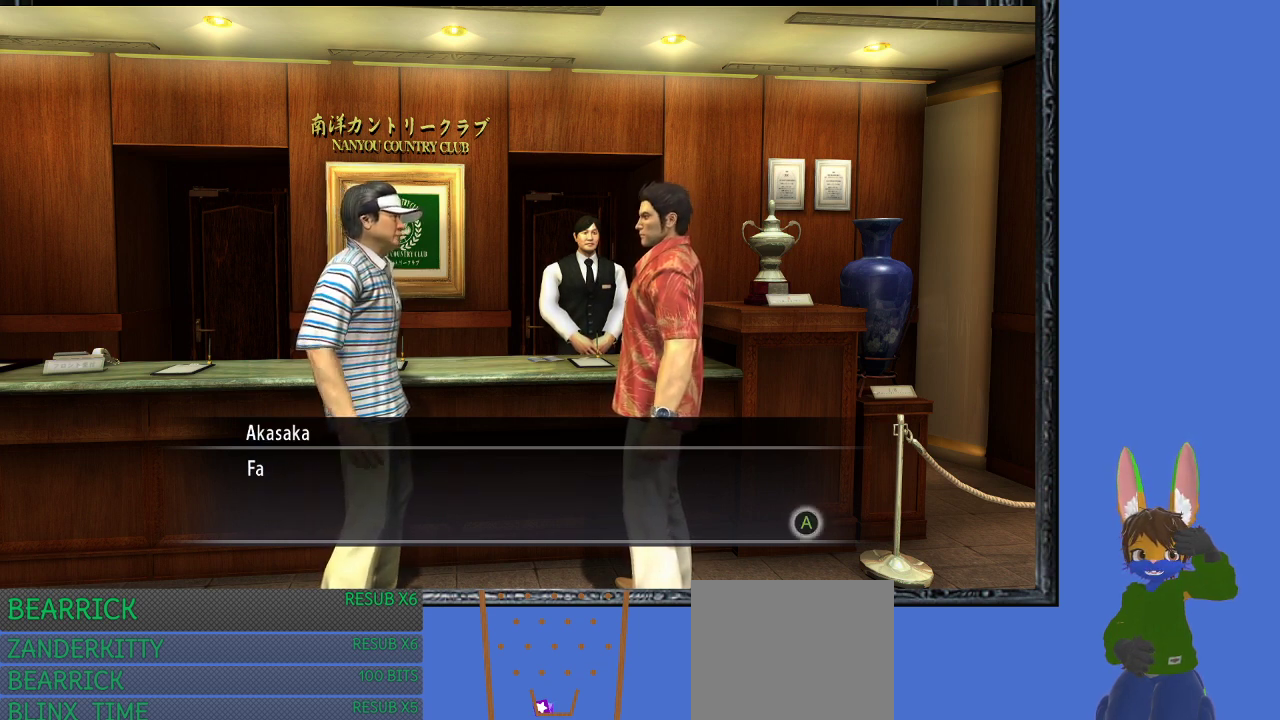
{"buttons": [], "left_stick": "center", "right_stick": "center", "events": [[200, "CROSS", "down"], [333, "CROSS", "up"]]}
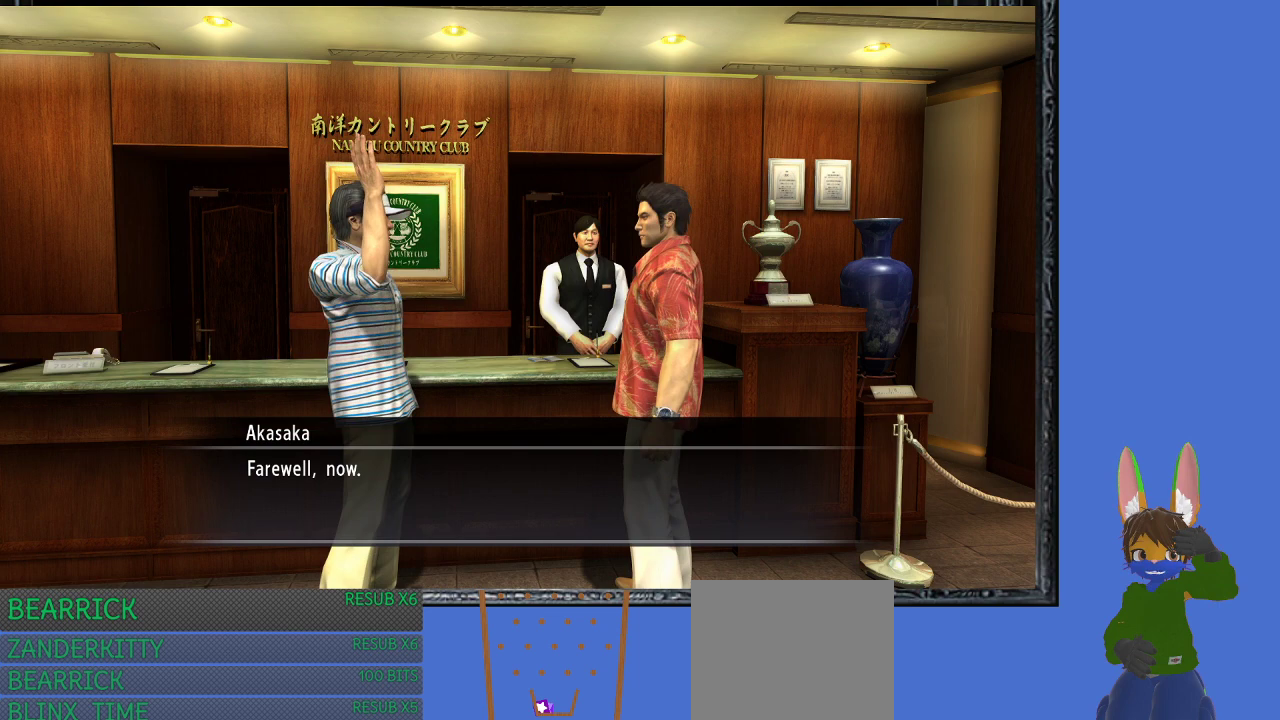
{"buttons": [], "left_stick": "center", "right_stick": "center", "events": [[367, "CROSS", "down"], [500, "CROSS", "up"]]}
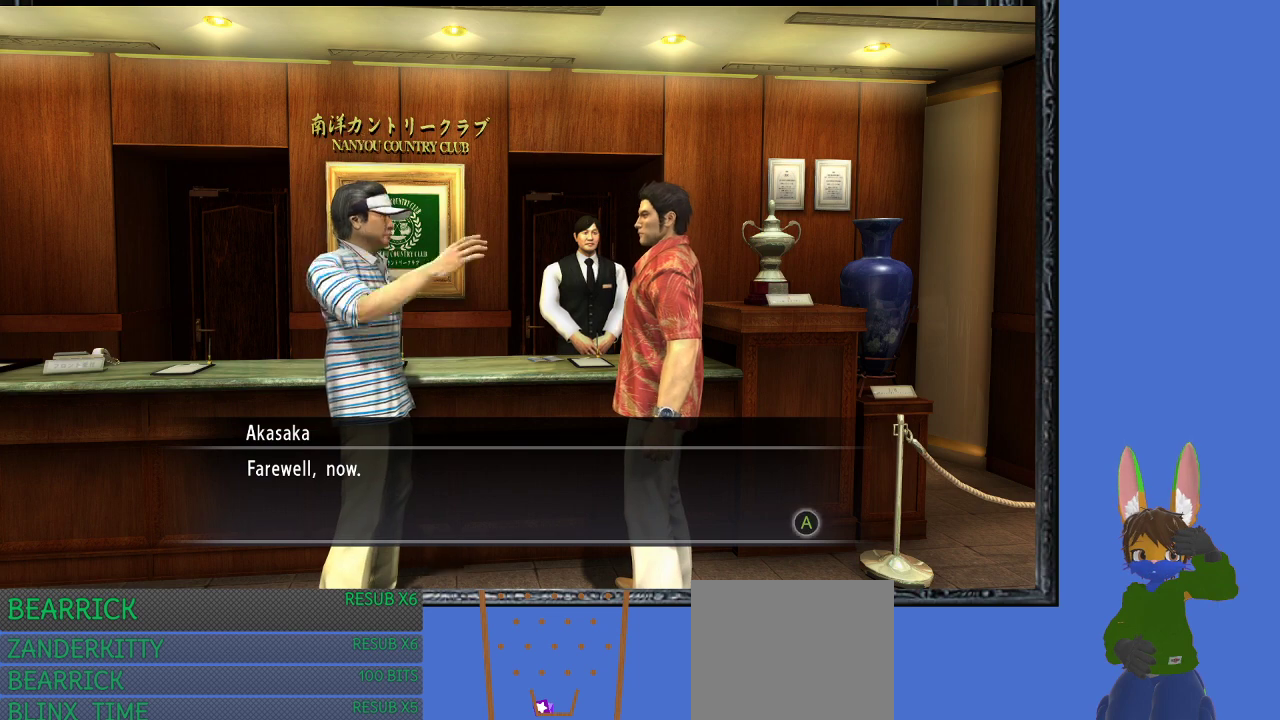
{"buttons": [], "left_stick": "center", "right_stick": "center", "events": []}
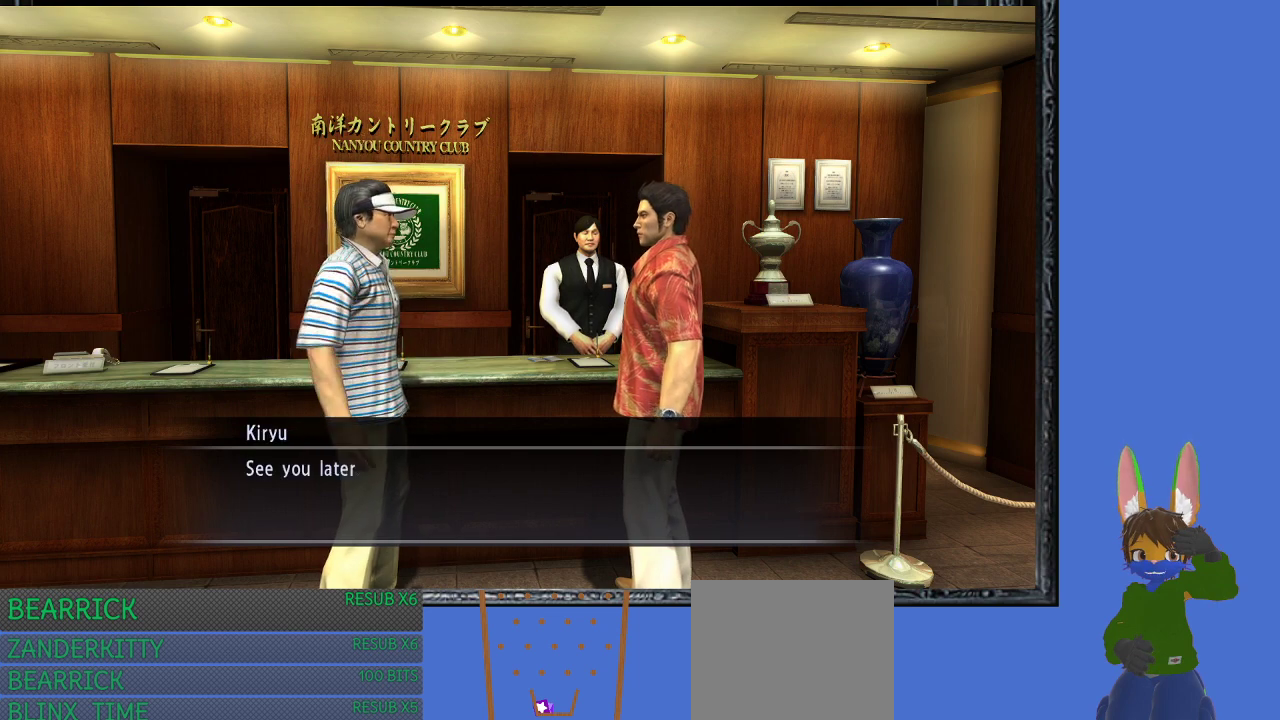
{"buttons": [], "left_stick": "center", "right_stick": "center", "events": [[33, "CROSS", "down"], [133, "CROSS", "up"]]}
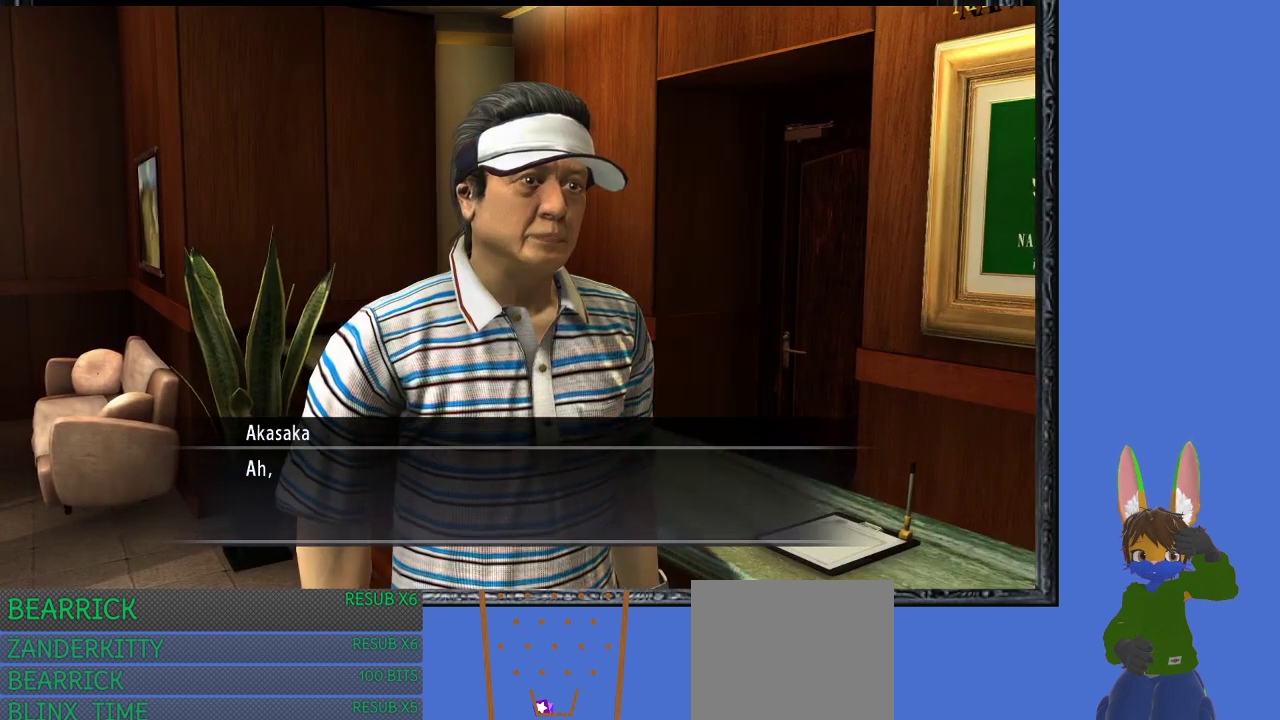
{"buttons": [], "left_stick": "center", "right_stick": "center", "events": [[300, "CROSS", "down"], [400, "CROSS", "up"]]}
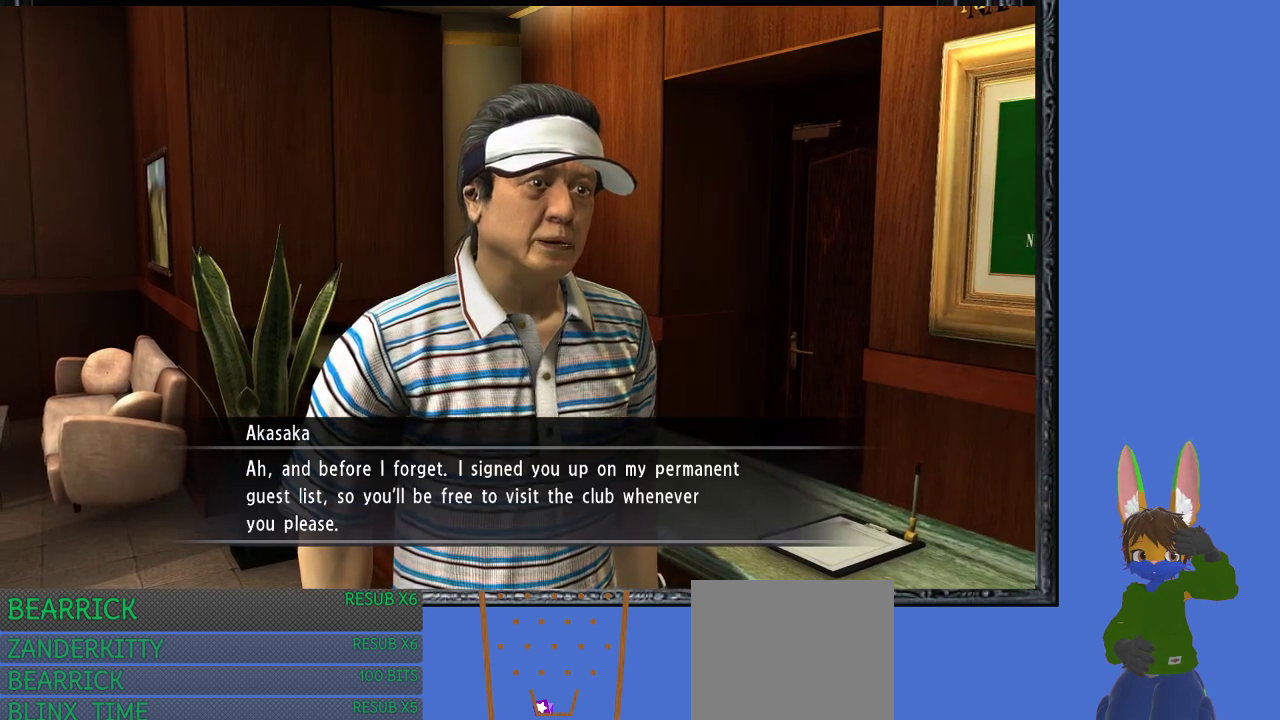
{"buttons": [], "left_stick": "center", "right_stick": "center", "events": []}
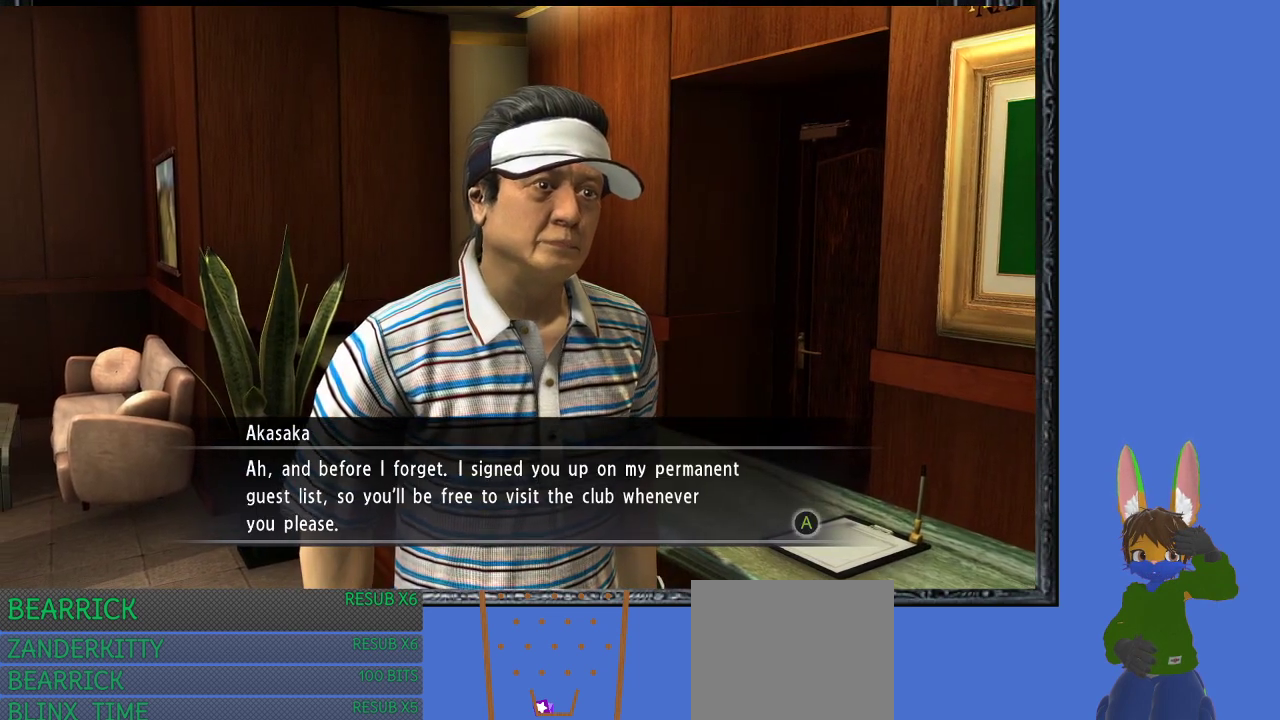
{"buttons": [], "left_stick": "center", "right_stick": "center", "events": []}
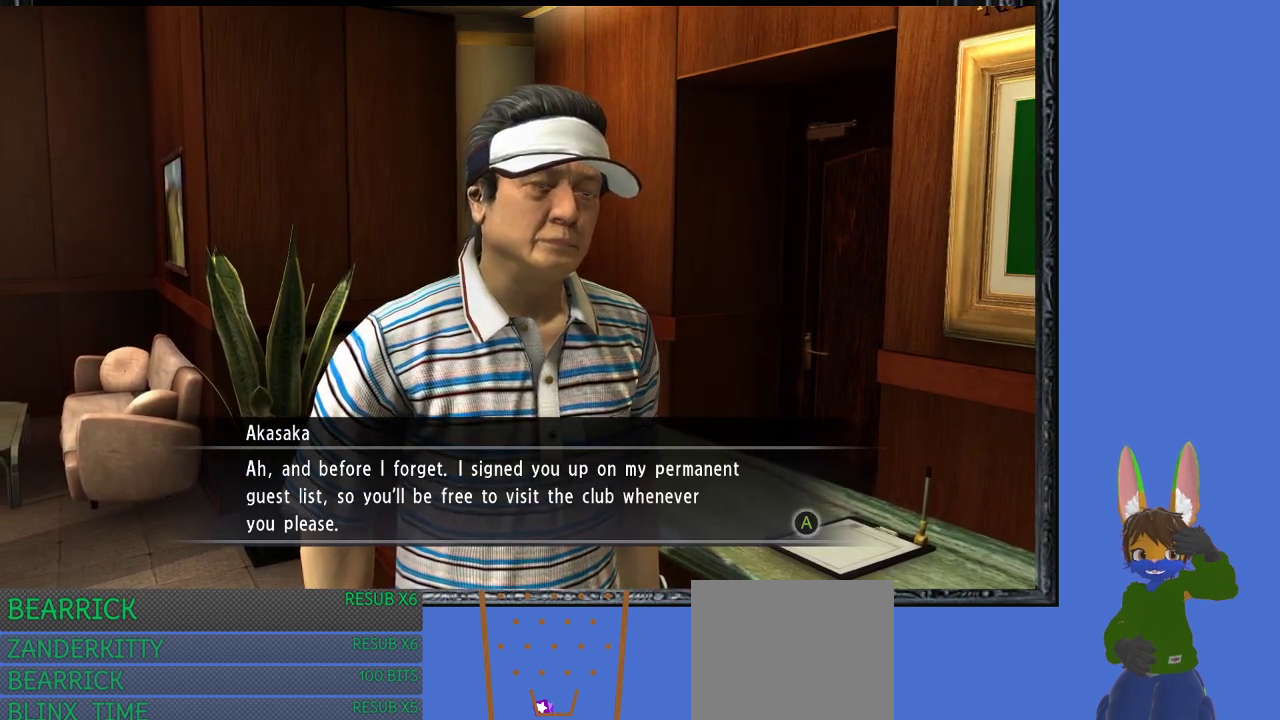
{"buttons": [], "left_stick": "up-left", "right_stick": "center", "events": [[133, "left_stick", "up-left"]]}
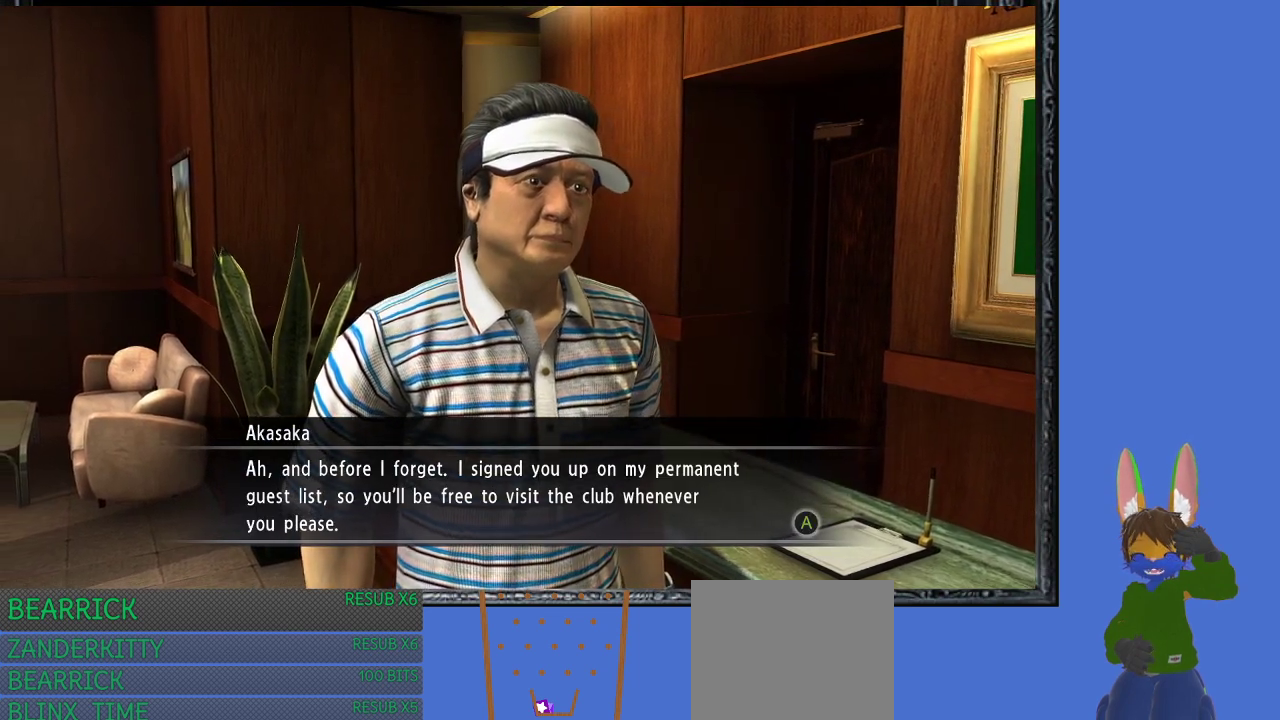
{"buttons": [], "left_stick": "center", "right_stick": "center", "events": [[267, "left_stick", "center"]]}
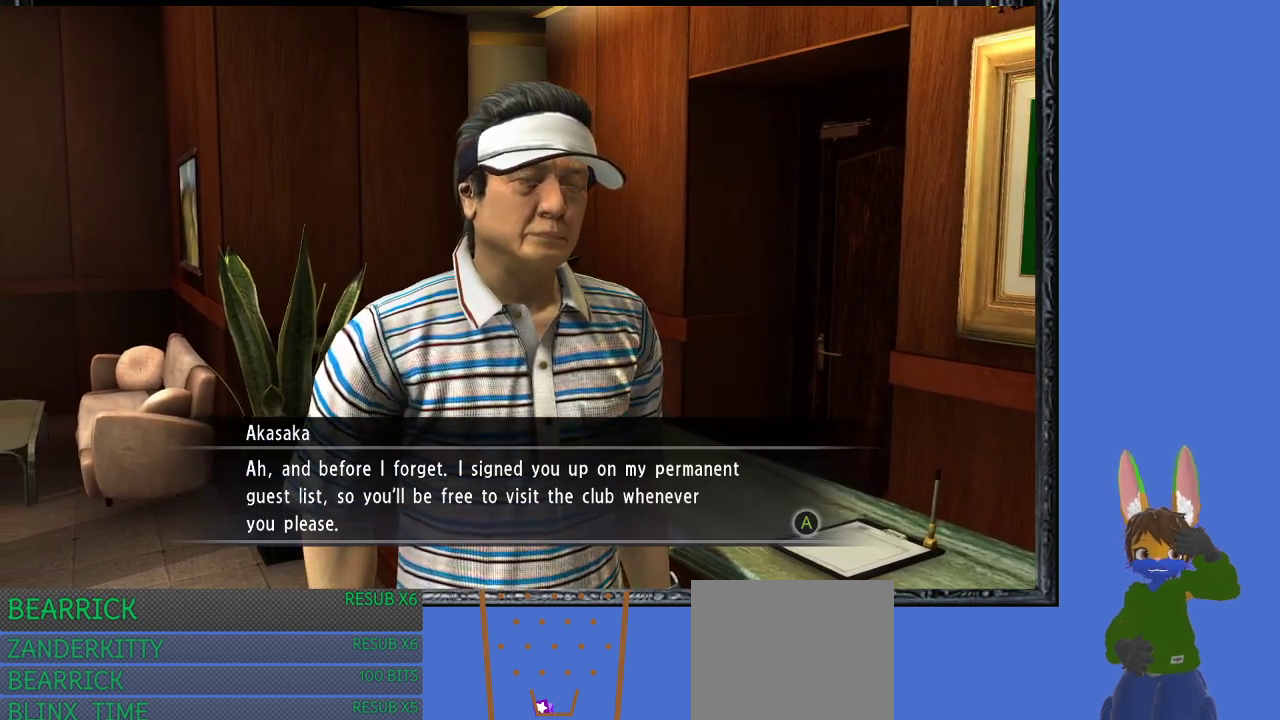
{"buttons": [], "left_stick": "center", "right_stick": "center", "events": []}
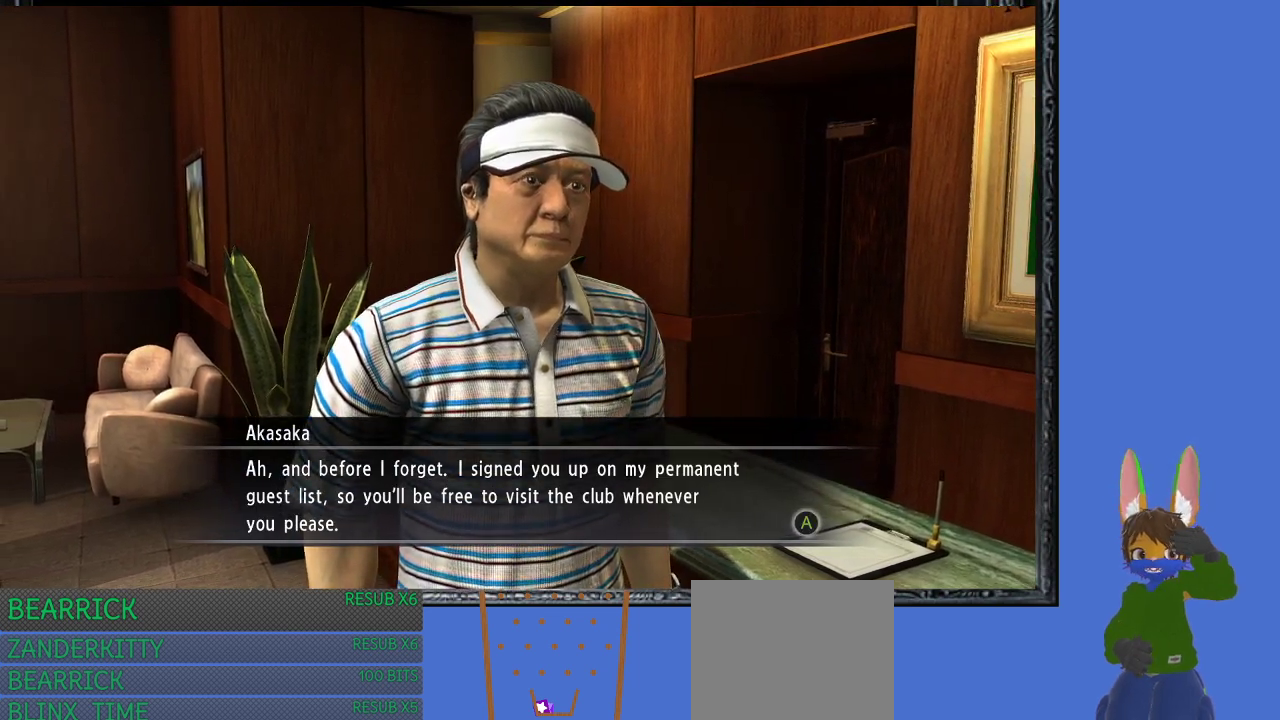
{"buttons": [], "left_stick": "center", "right_stick": "center", "events": []}
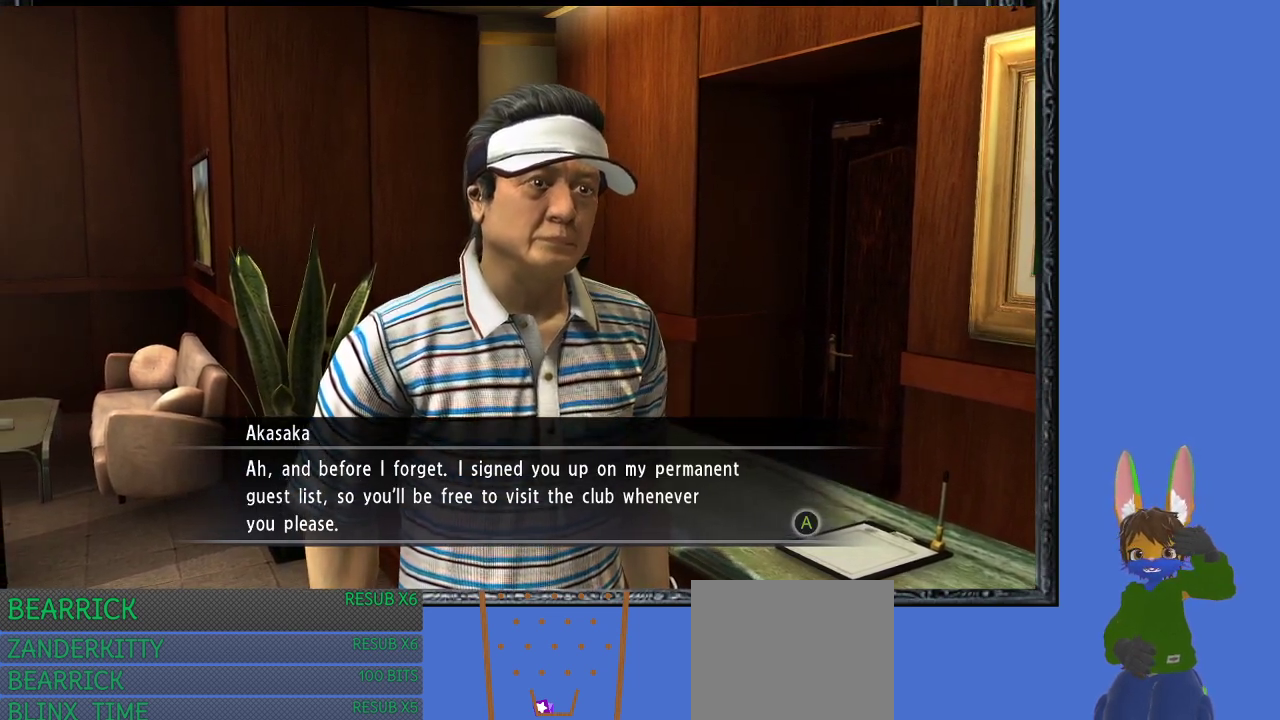
{"buttons": ["CROSS"], "left_stick": "center", "right_stick": "center", "events": [[467, "CROSS", "down"]]}
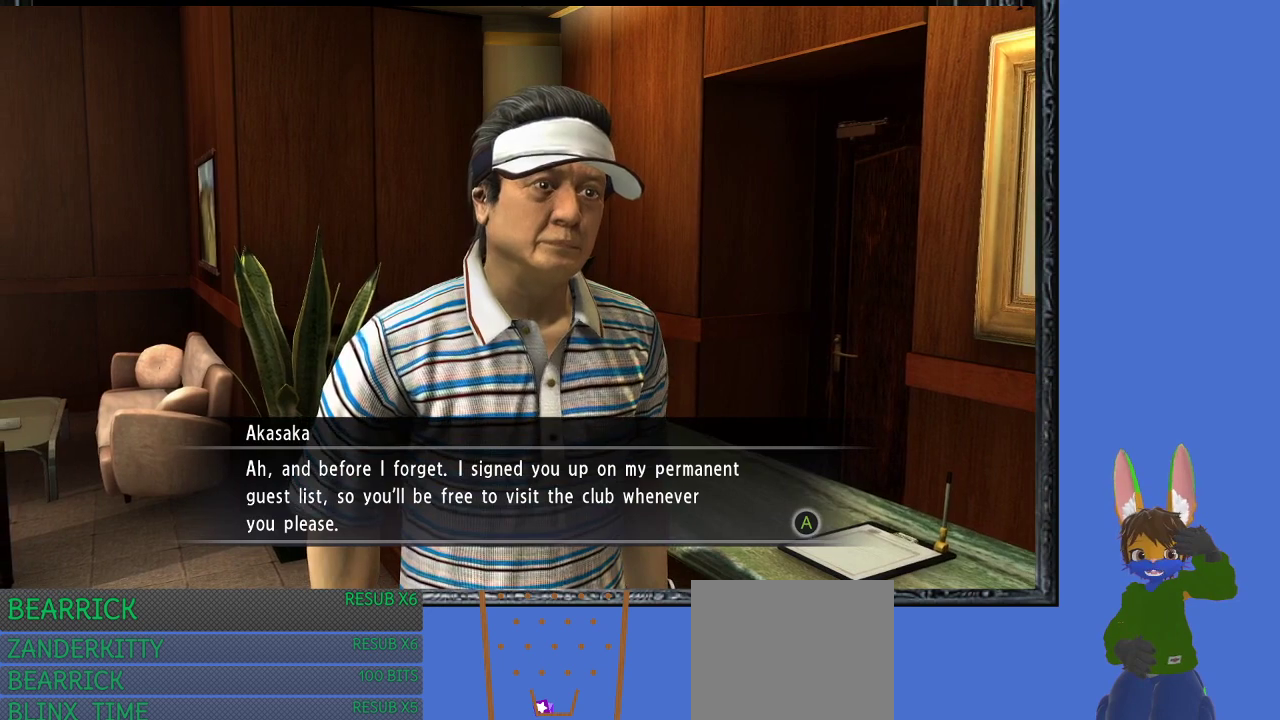
{"buttons": [], "left_stick": "center", "right_stick": "center", "events": [[133, "CROSS", "up"]]}
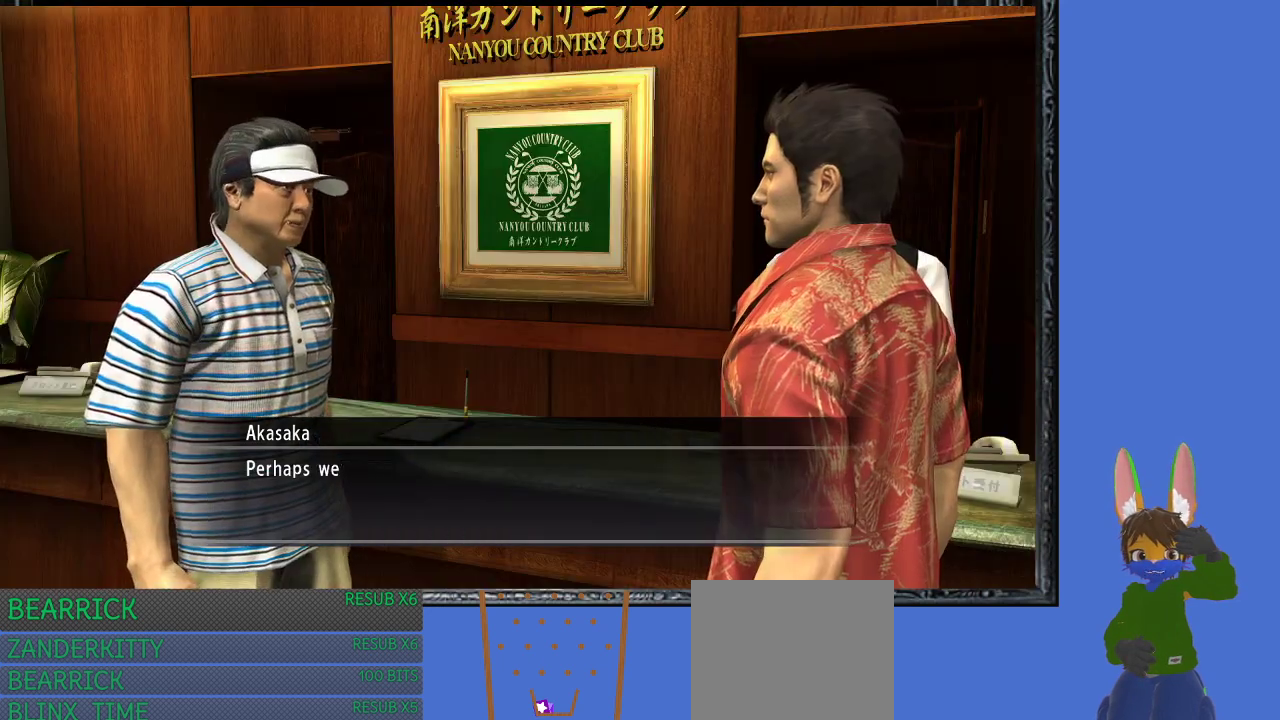
{"buttons": [], "left_stick": "center", "right_stick": "center", "events": [[167, "CROSS", "down"], [300, "CROSS", "up"]]}
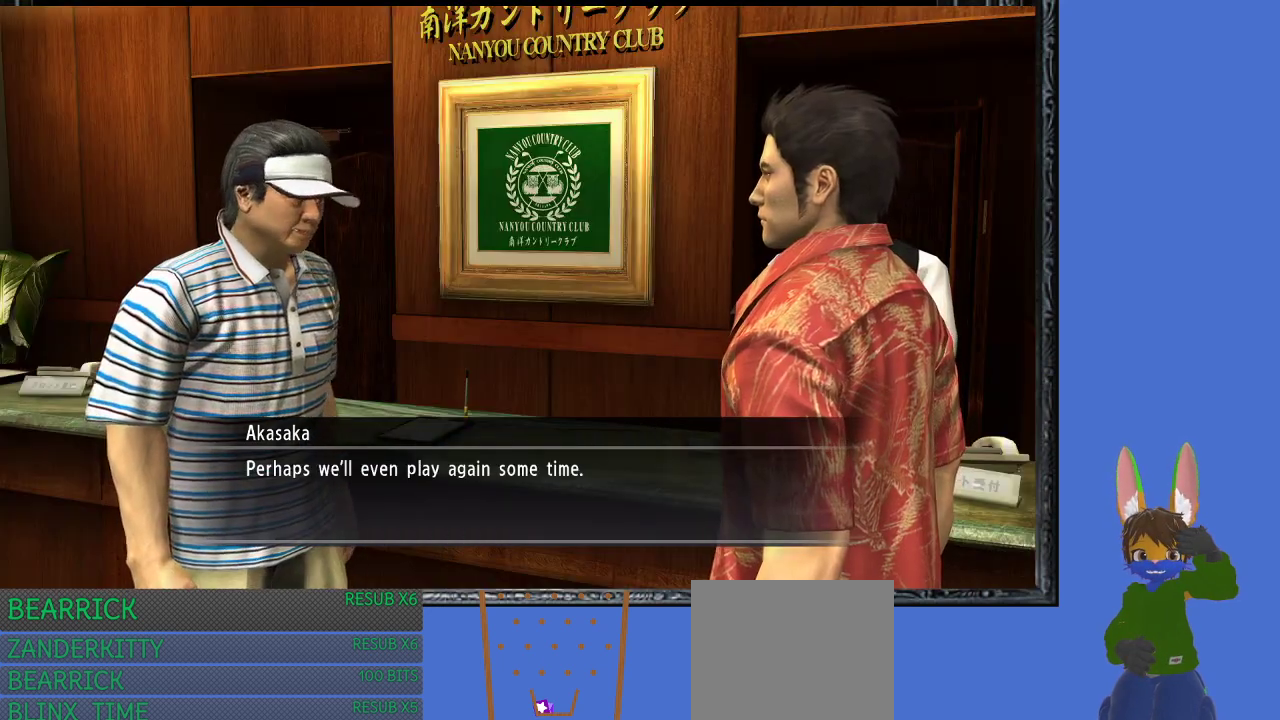
{"buttons": [], "left_stick": "center", "right_stick": "center", "events": []}
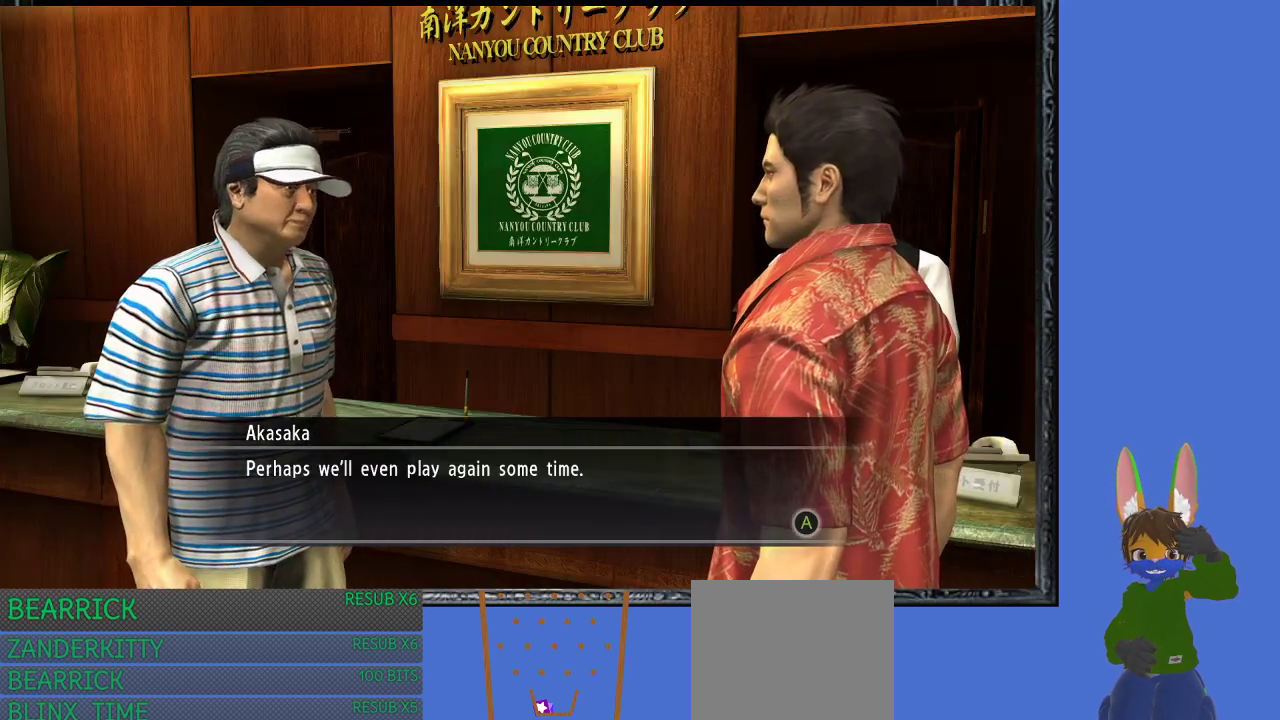
{"buttons": [], "left_stick": "center", "right_stick": "center", "events": [[267, "CROSS", "down"], [400, "CROSS", "up"]]}
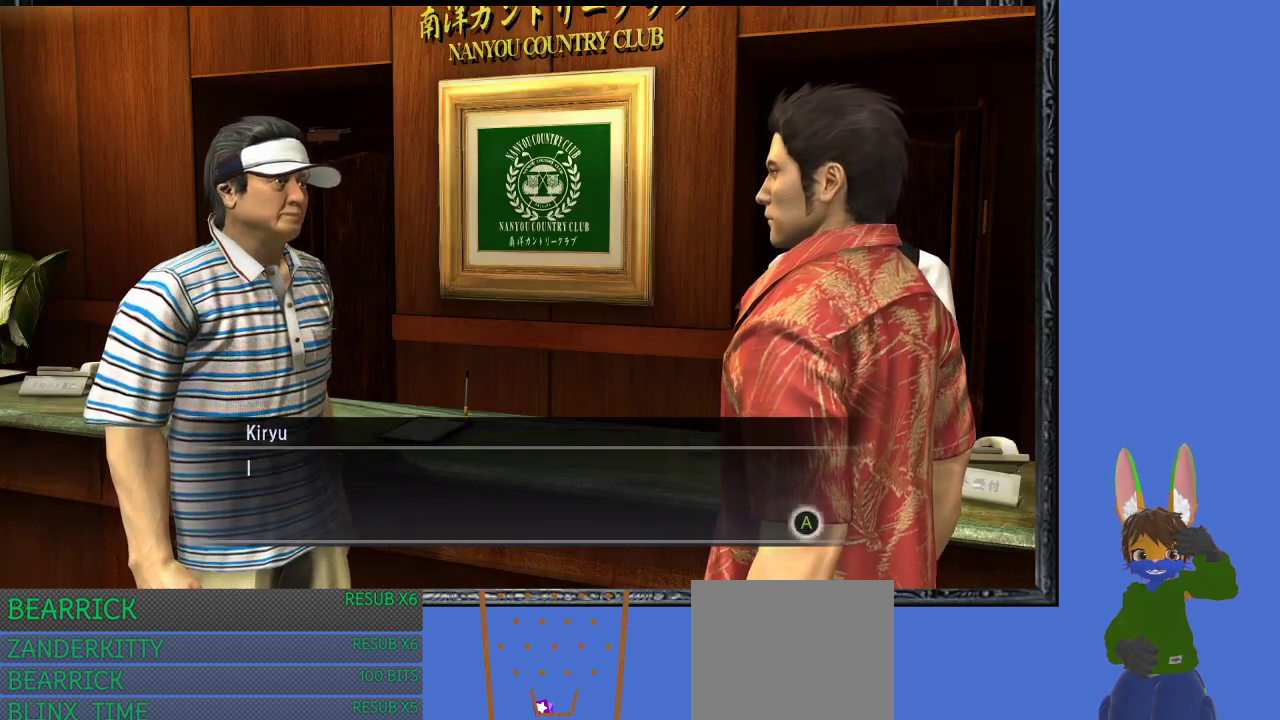
{"buttons": [], "left_stick": "center", "right_stick": "center", "events": [[233, "CROSS", "down"], [400, "CROSS", "up"]]}